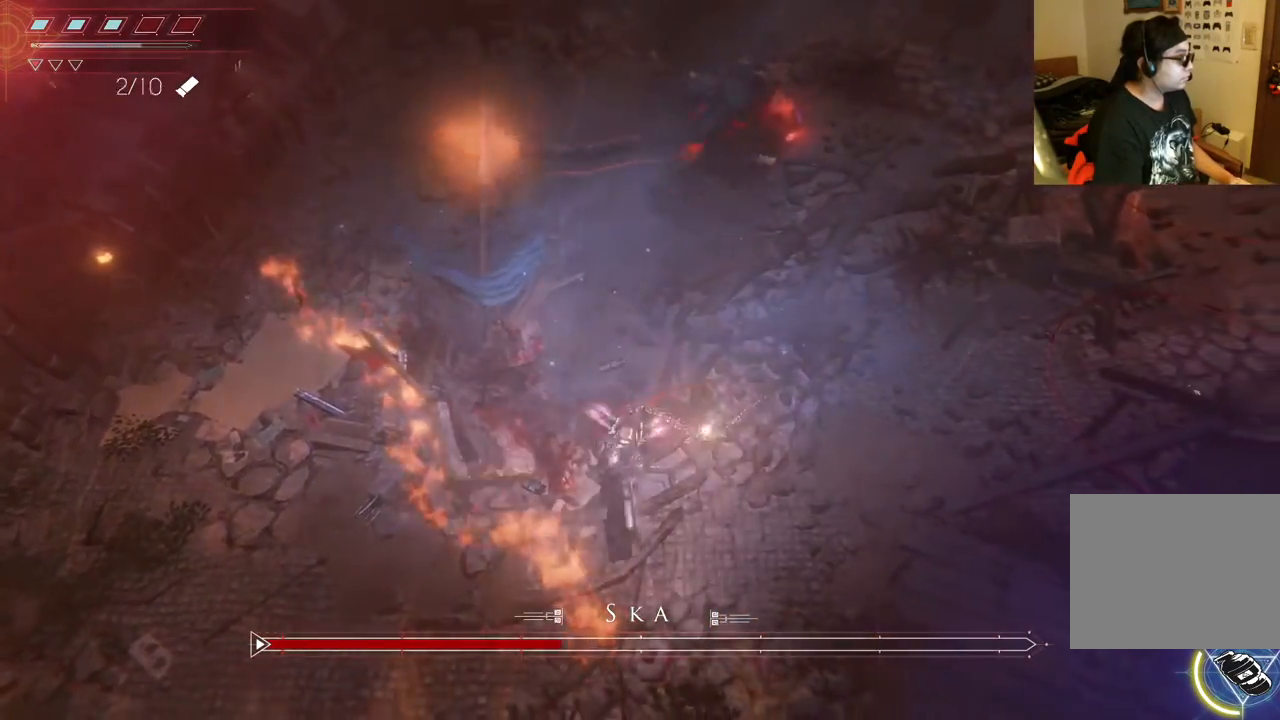
Gameplay with a controller (Xbox layout); each line is a JSON object with the inputs held at the frame after it. "events" lists button and stick changes between this image and that frame as [ms after this image, input, new state], when the widget could be followed in between. Not read: A L3 R3 START.
{"buttons": ["B"], "left_stick": "right", "right_stick": "center", "events": [[150, "left_stick", "right"], [283, "L2", "up"], [300, "B", "down"], [417, "B", "up"], [467, "B", "down"]]}
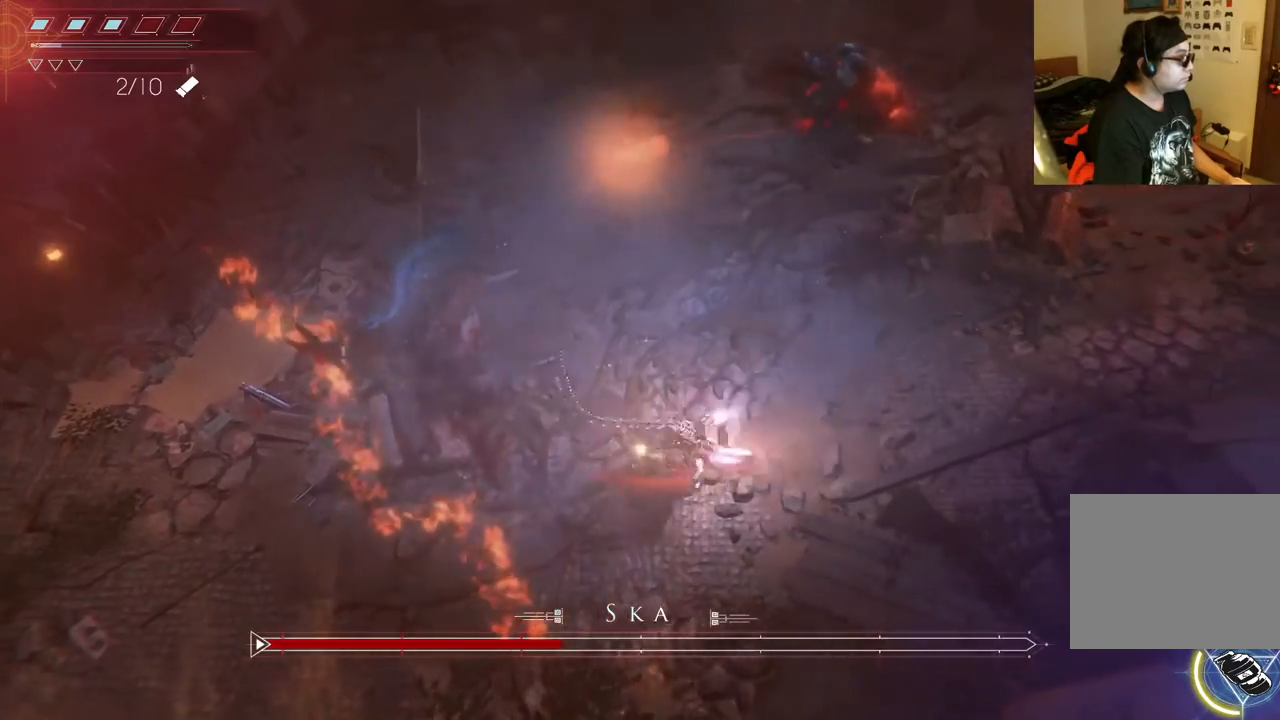
{"buttons": [], "left_stick": "up-right", "right_stick": "center", "events": [[83, "B", "up"], [150, "B", "down"], [250, "left_stick", "up-right"], [300, "B", "up"]]}
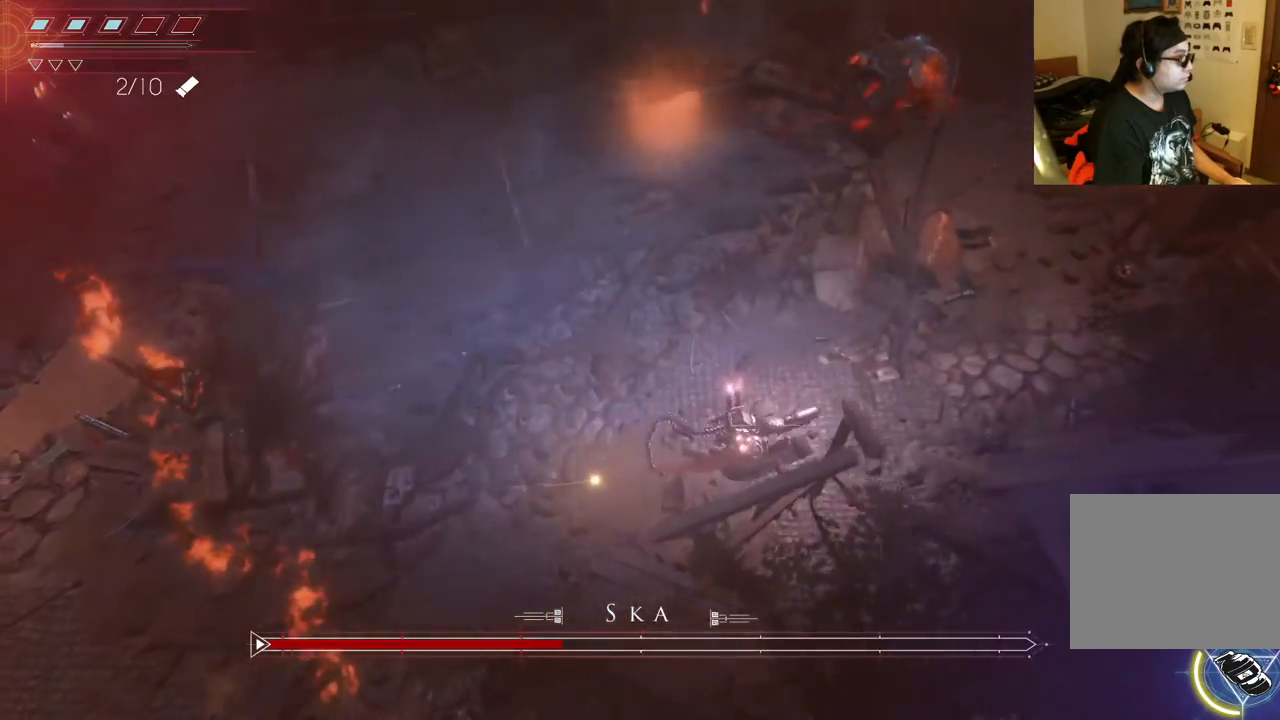
{"buttons": [], "left_stick": "up-right", "right_stick": "center", "events": []}
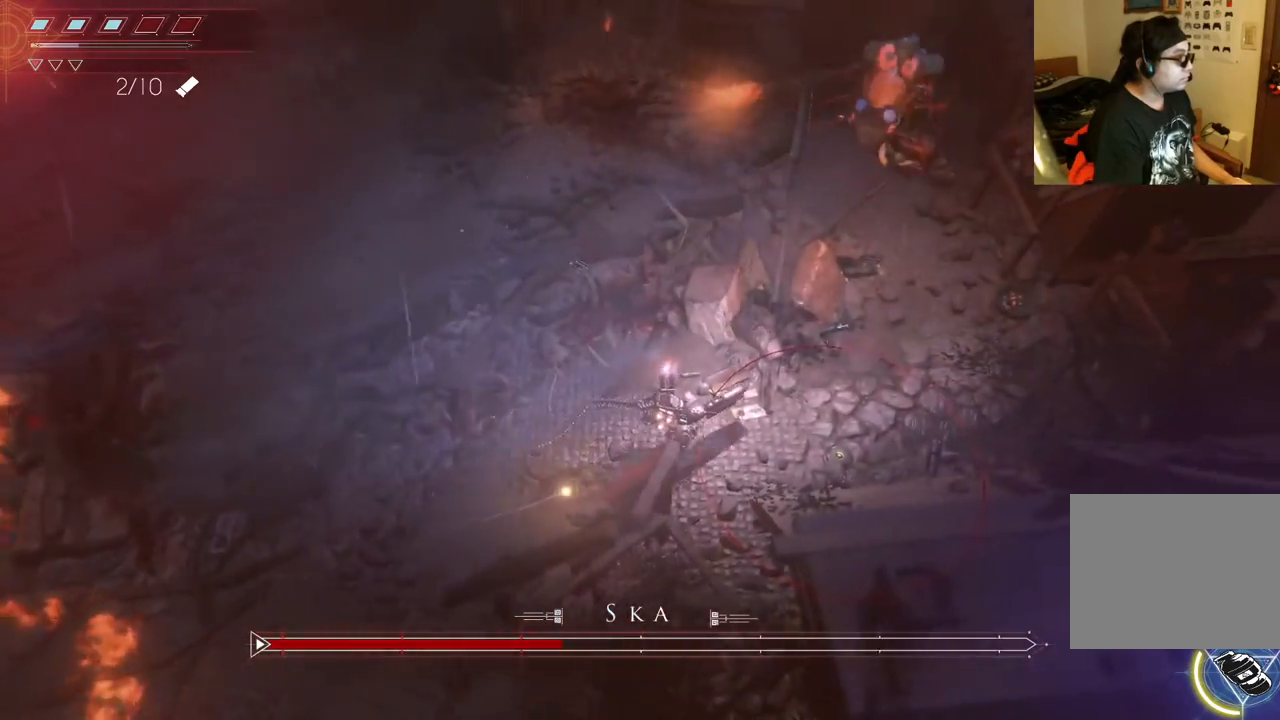
{"buttons": [], "left_stick": "up-right", "right_stick": "center", "events": []}
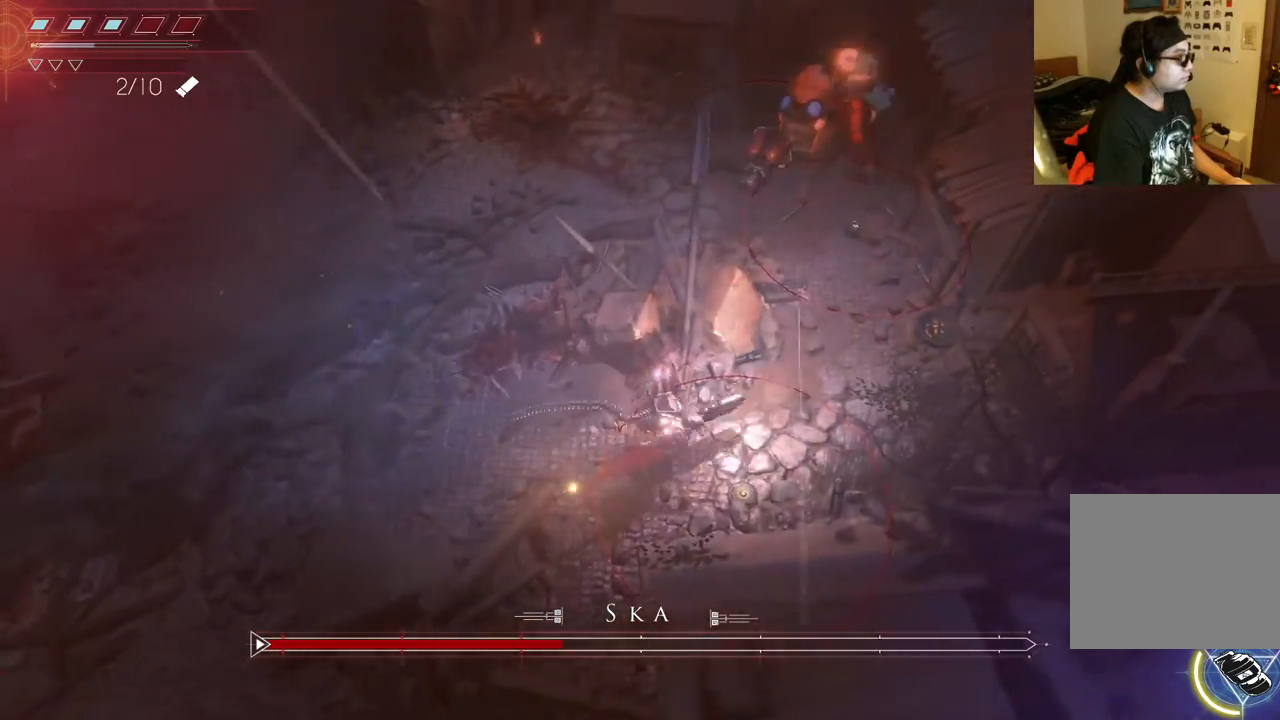
{"buttons": [], "left_stick": "center", "right_stick": "center", "events": [[67, "left_stick", "up"], [500, "left_stick", "center"]]}
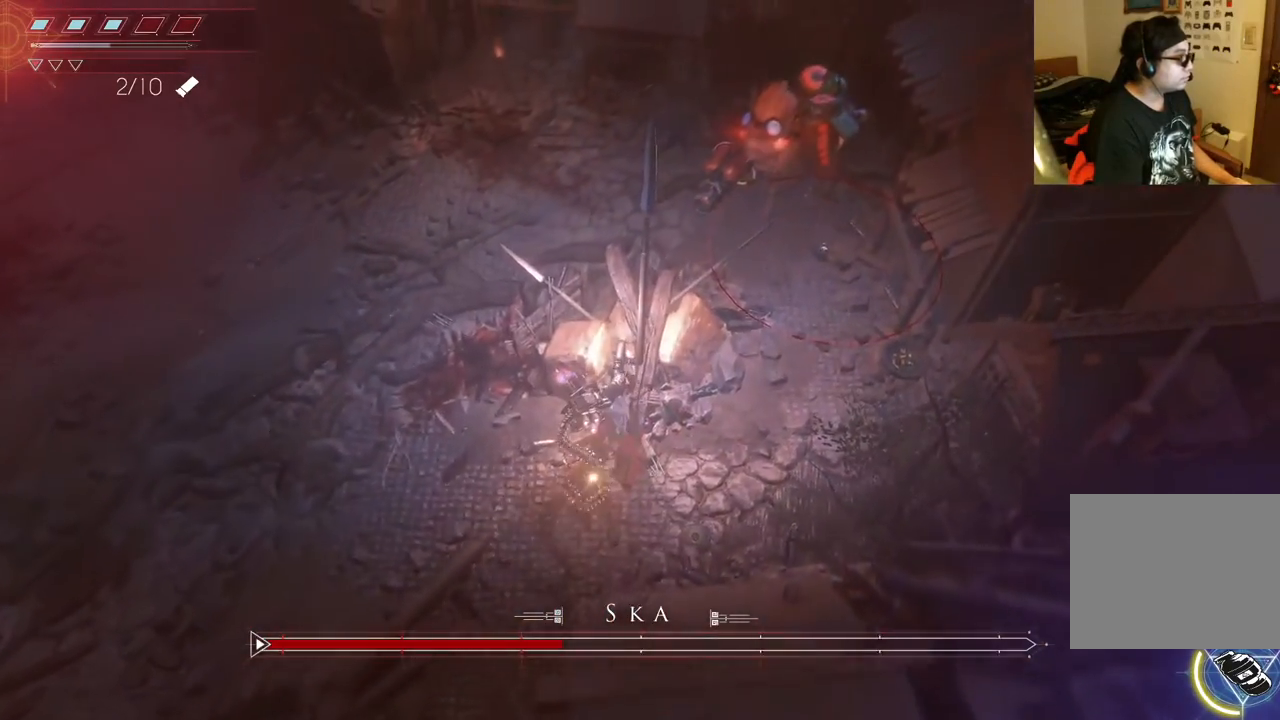
{"buttons": [], "left_stick": "center", "right_stick": "center", "events": []}
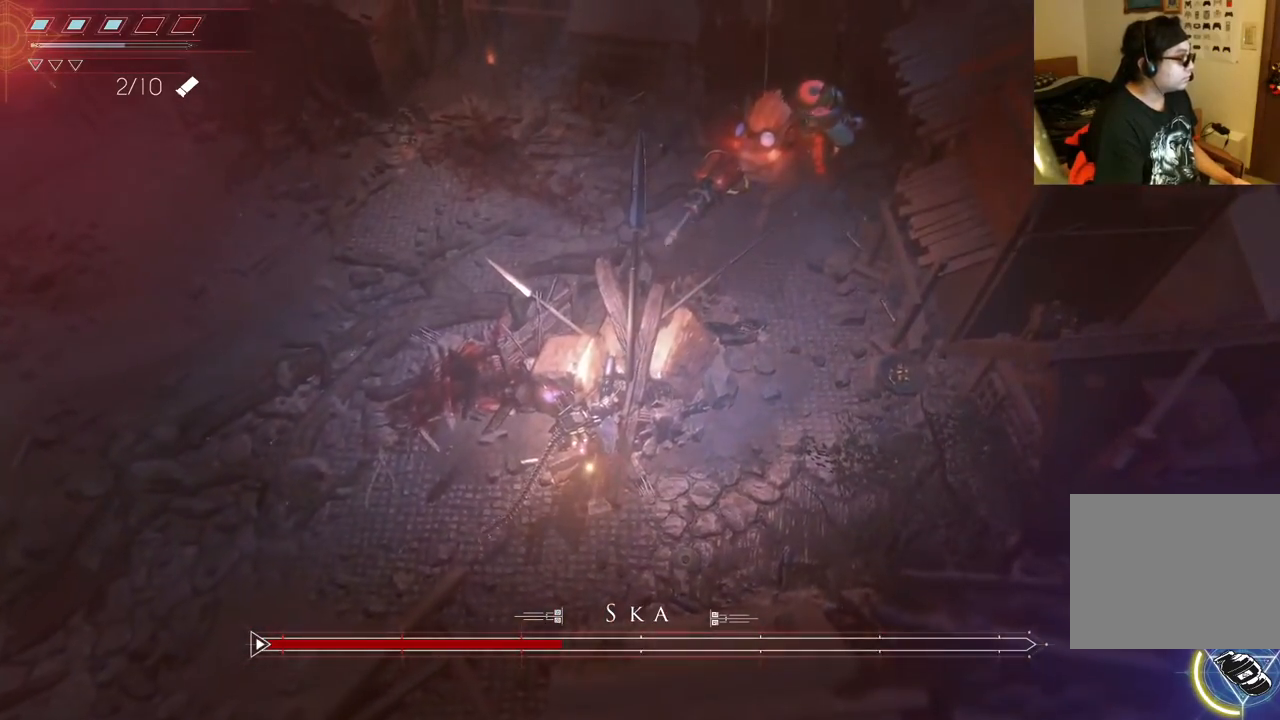
{"buttons": [], "left_stick": "center", "right_stick": "center", "events": []}
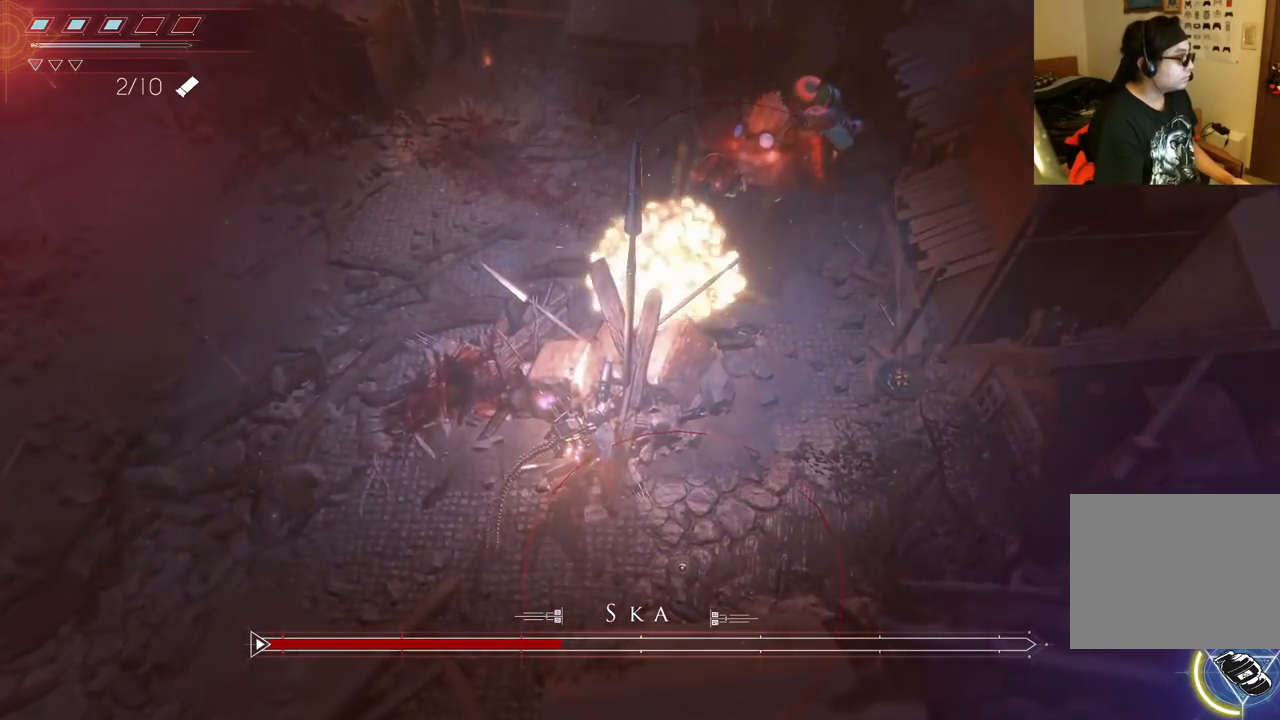
{"buttons": [], "left_stick": "right", "right_stick": "center", "events": [[333, "left_stick", "right"]]}
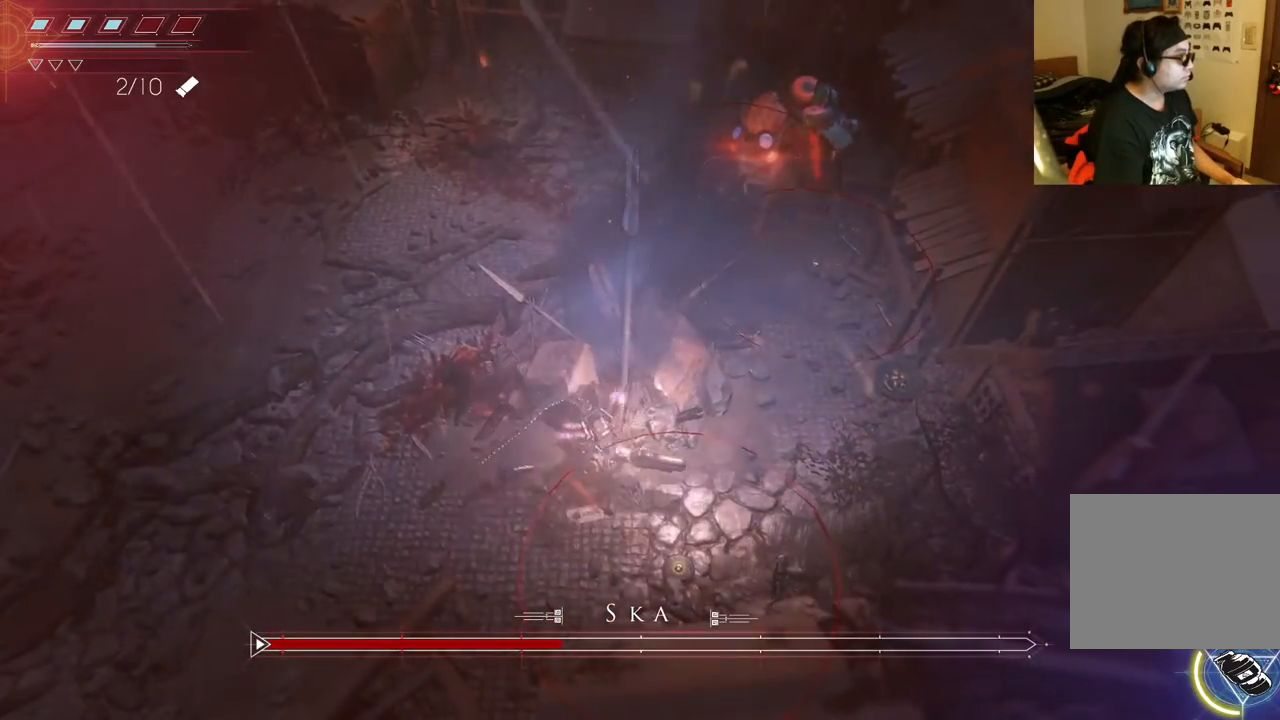
{"buttons": [], "left_stick": "center", "right_stick": "center", "events": [[83, "left_stick", "center"]]}
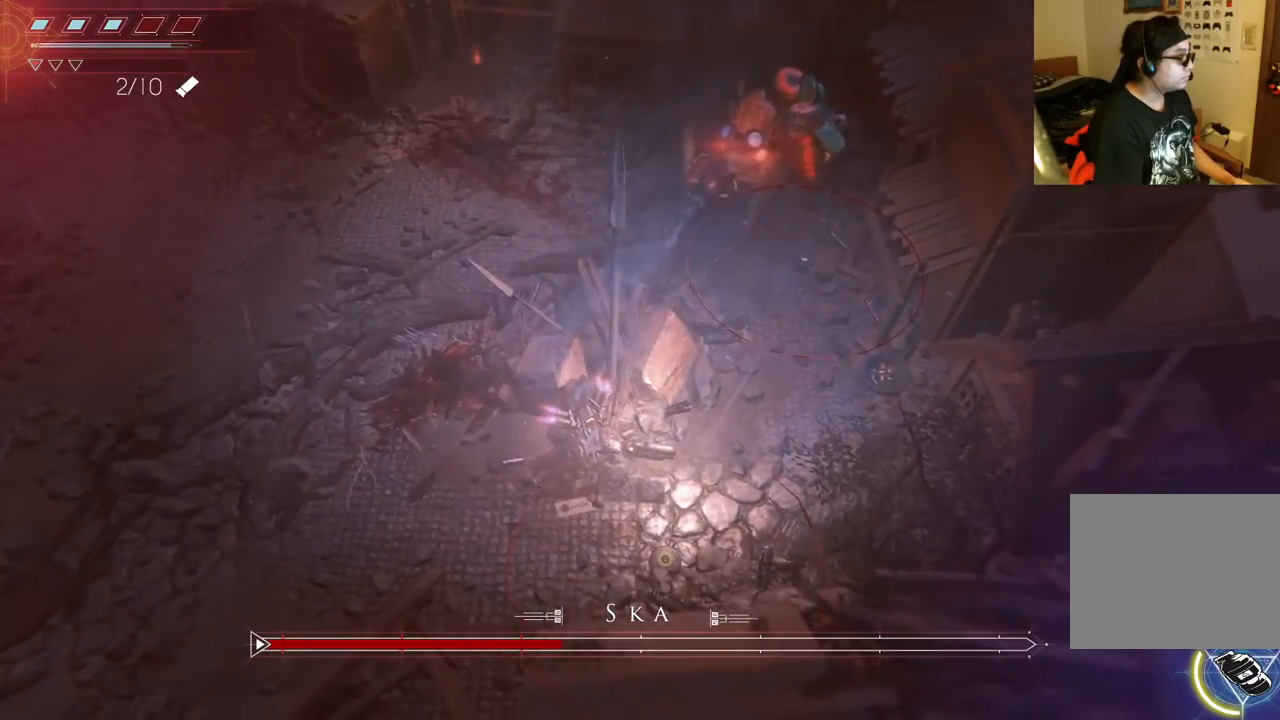
{"buttons": [], "left_stick": "center", "right_stick": "center", "events": [[67, "left_stick", "up"], [283, "left_stick", "center"]]}
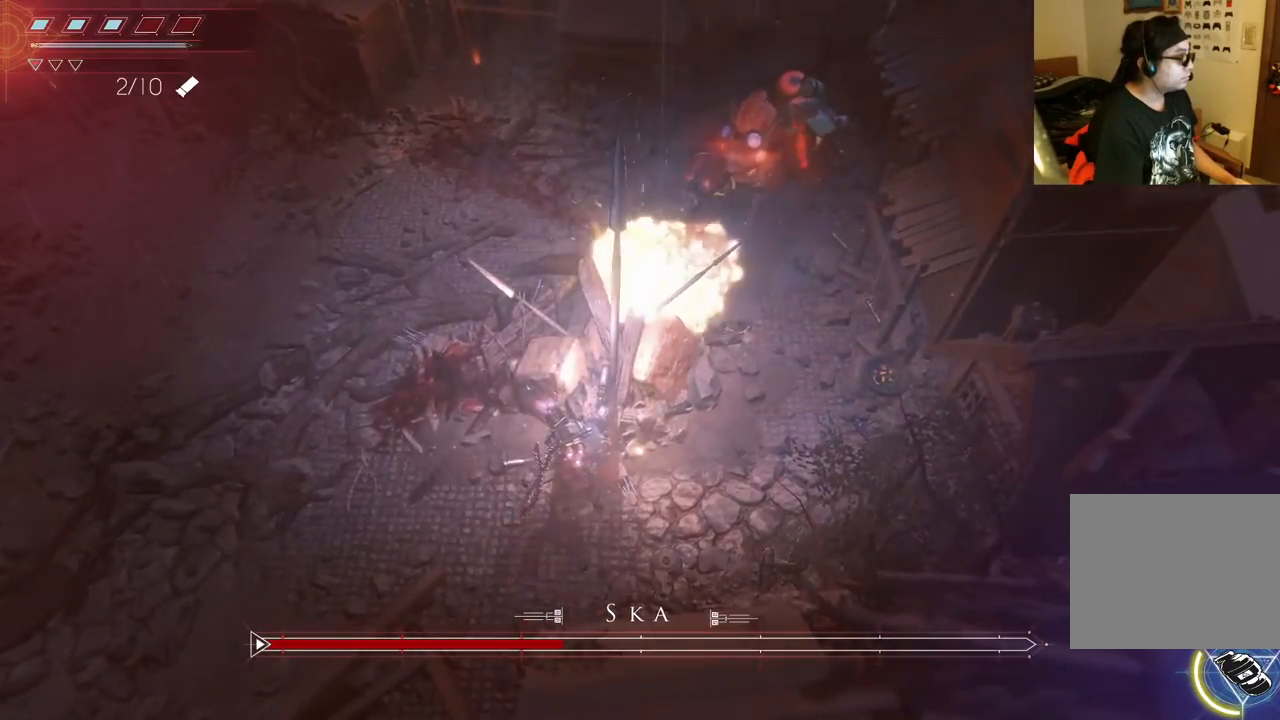
{"buttons": [], "left_stick": "center", "right_stick": "center", "events": []}
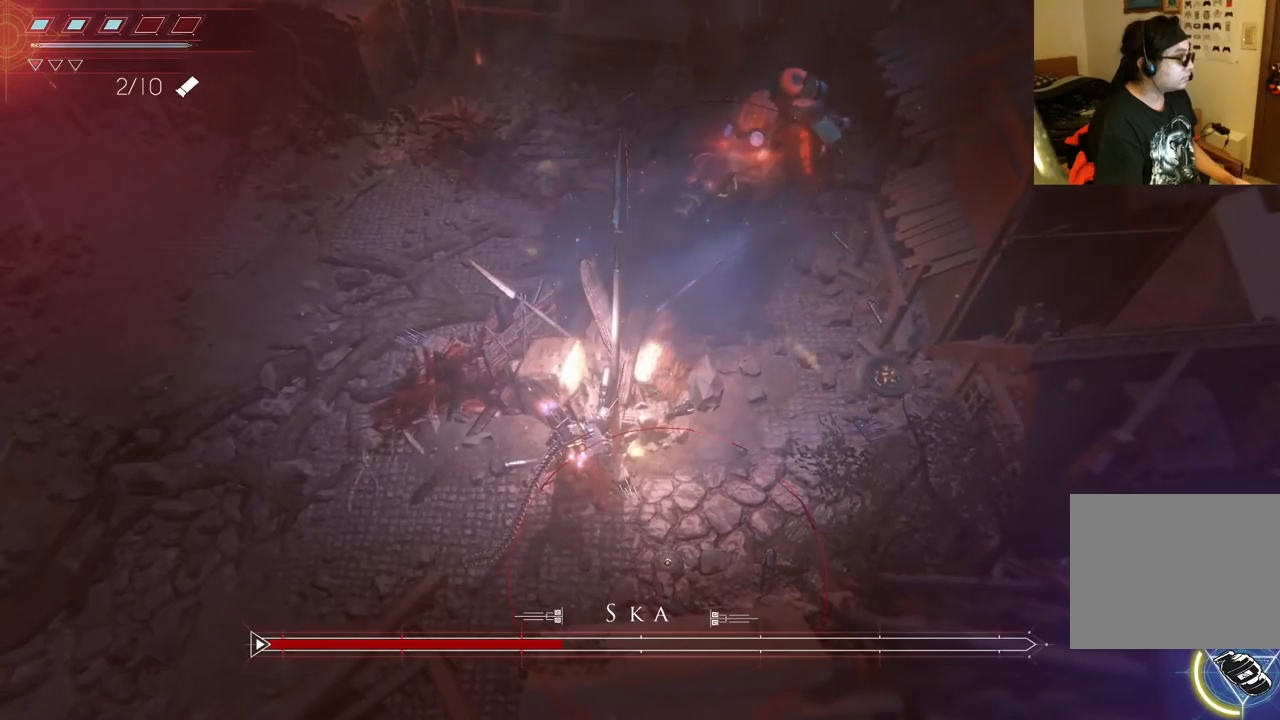
{"buttons": [], "left_stick": "center", "right_stick": "center", "events": []}
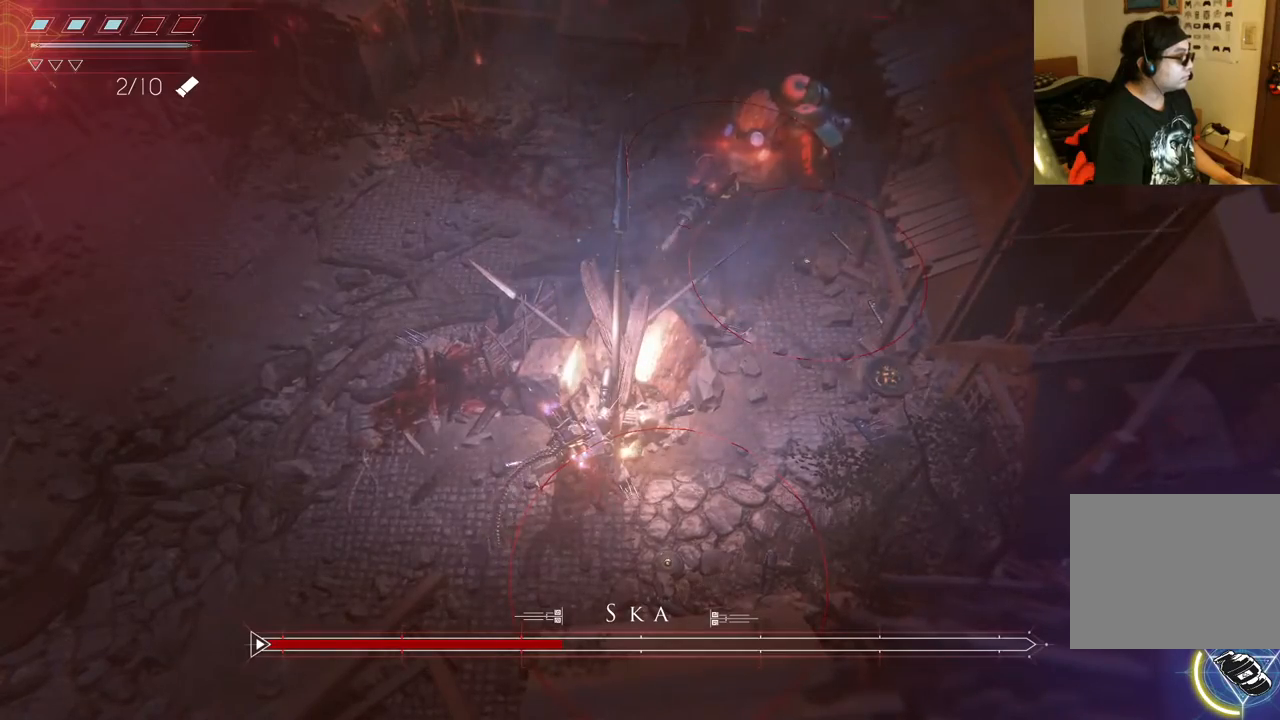
{"buttons": [], "left_stick": "center", "right_stick": "center", "events": []}
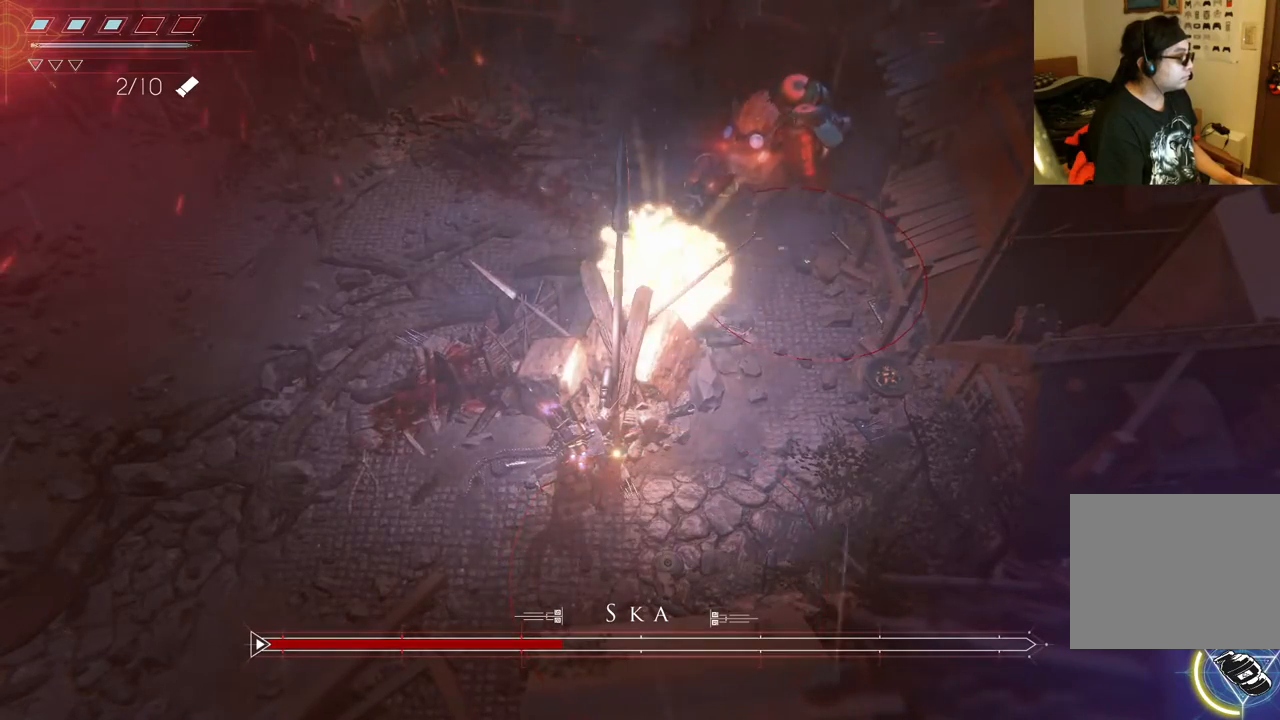
{"buttons": [], "left_stick": "center", "right_stick": "center", "events": []}
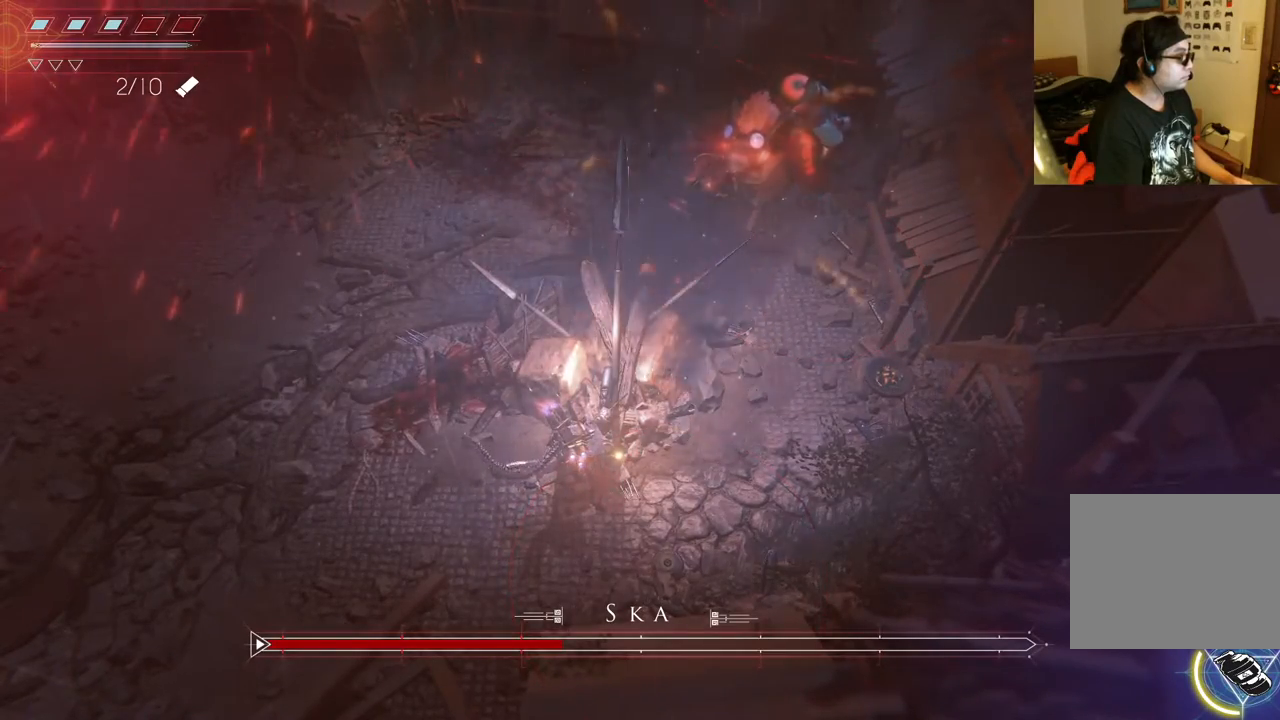
{"buttons": [], "left_stick": "right", "right_stick": "up", "events": [[67, "left_stick", "right"], [333, "right_stick", "up"]]}
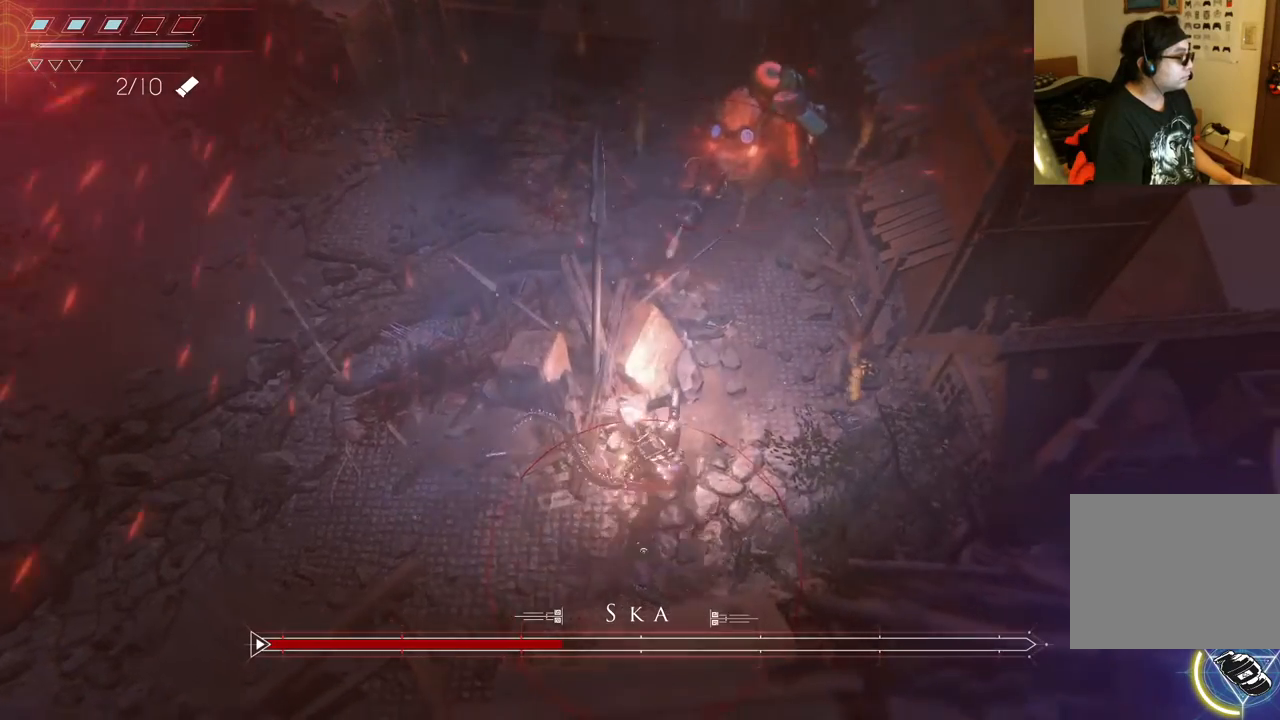
{"buttons": ["L2"], "left_stick": "right", "right_stick": "up", "events": [[17, "L2", "down"]]}
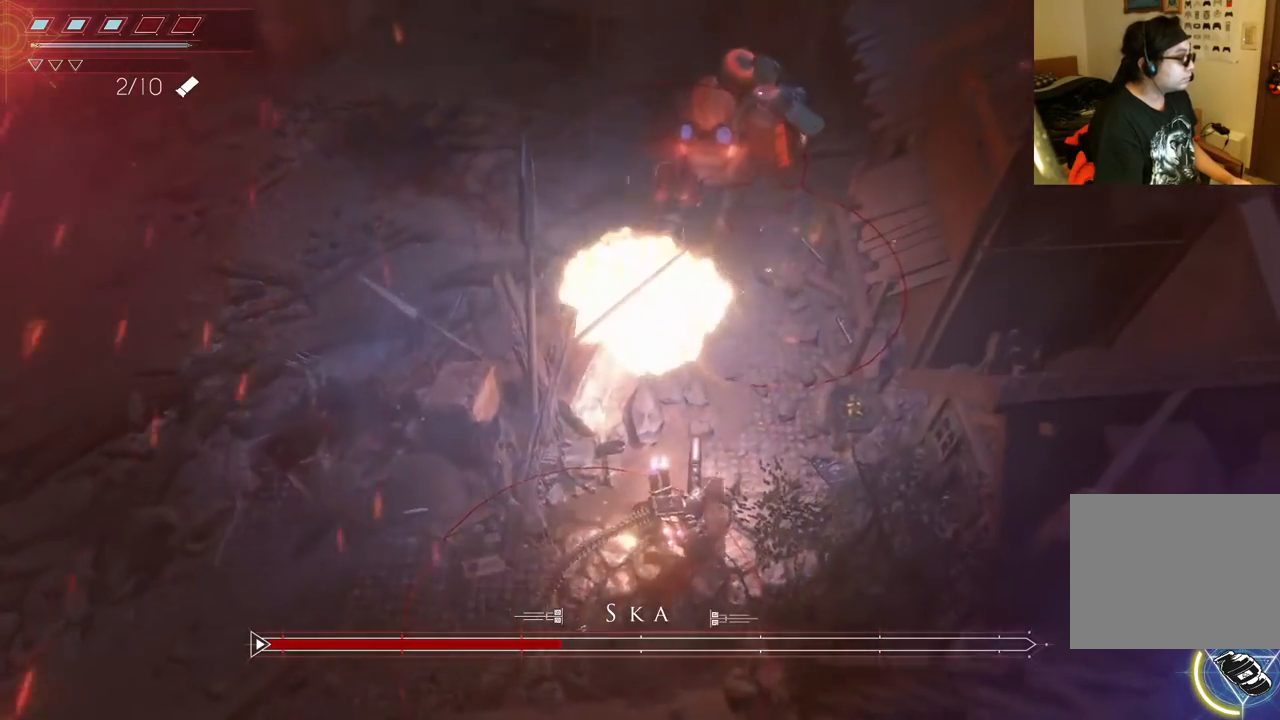
{"buttons": ["L2"], "left_stick": "center", "right_stick": "up", "events": [[33, "R2", "down"], [167, "left_stick", "center"], [200, "R2", "up"], [233, "R2", "down"], [500, "R2", "up"]]}
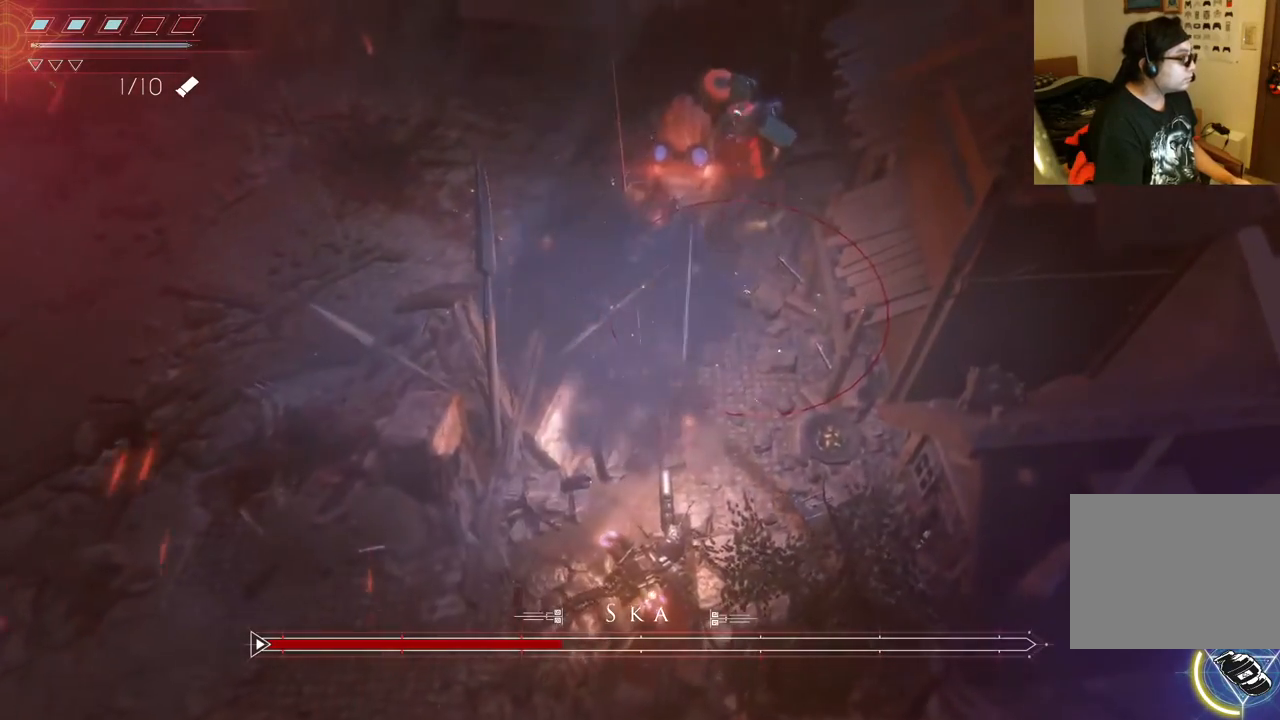
{"buttons": ["L2", "R2"], "left_stick": "up", "right_stick": "up", "events": [[67, "left_stick", "up"], [433, "R2", "down"]]}
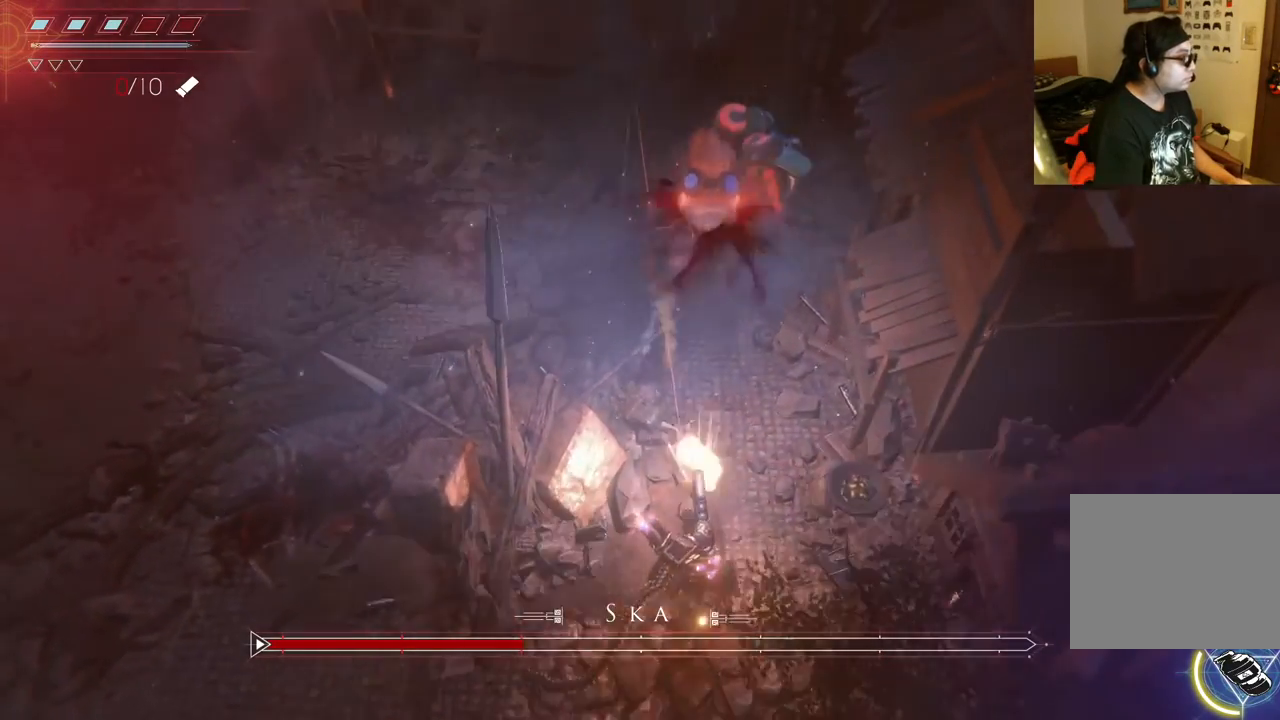
{"buttons": ["L2", "R2"], "left_stick": "center", "right_stick": "up", "events": [[83, "R2", "up"], [100, "R2", "down"], [100, "left_stick", "center"]]}
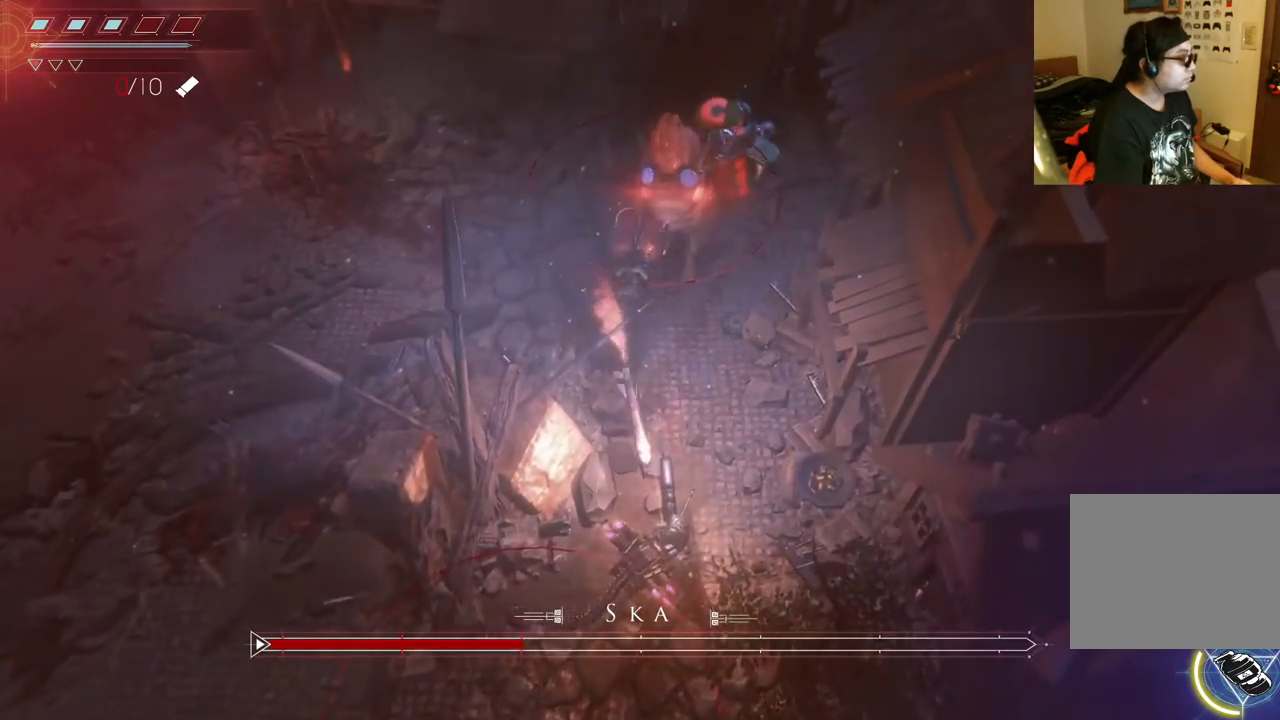
{"buttons": ["L2", "R2"], "left_stick": "center", "right_stick": "up", "events": [[100, "R2", "up"], [133, "R2", "down"]]}
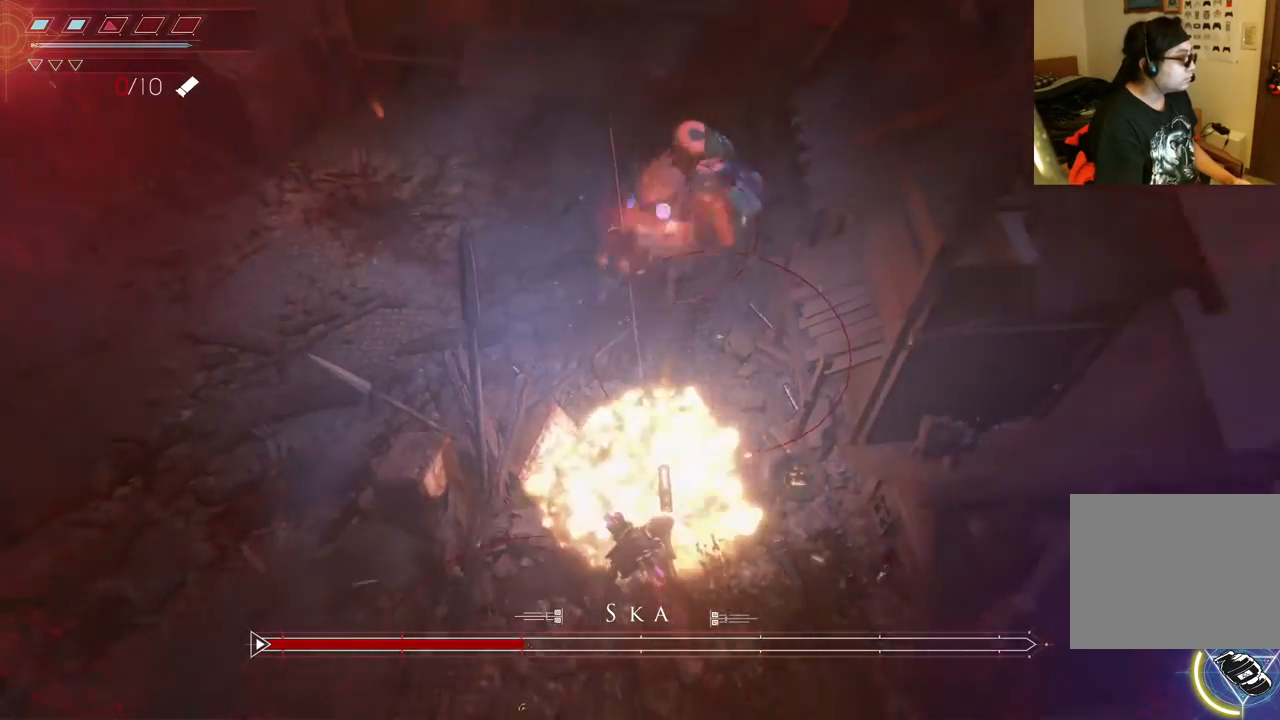
{"buttons": ["L2", "R2"], "left_stick": "center", "right_stick": "up", "events": []}